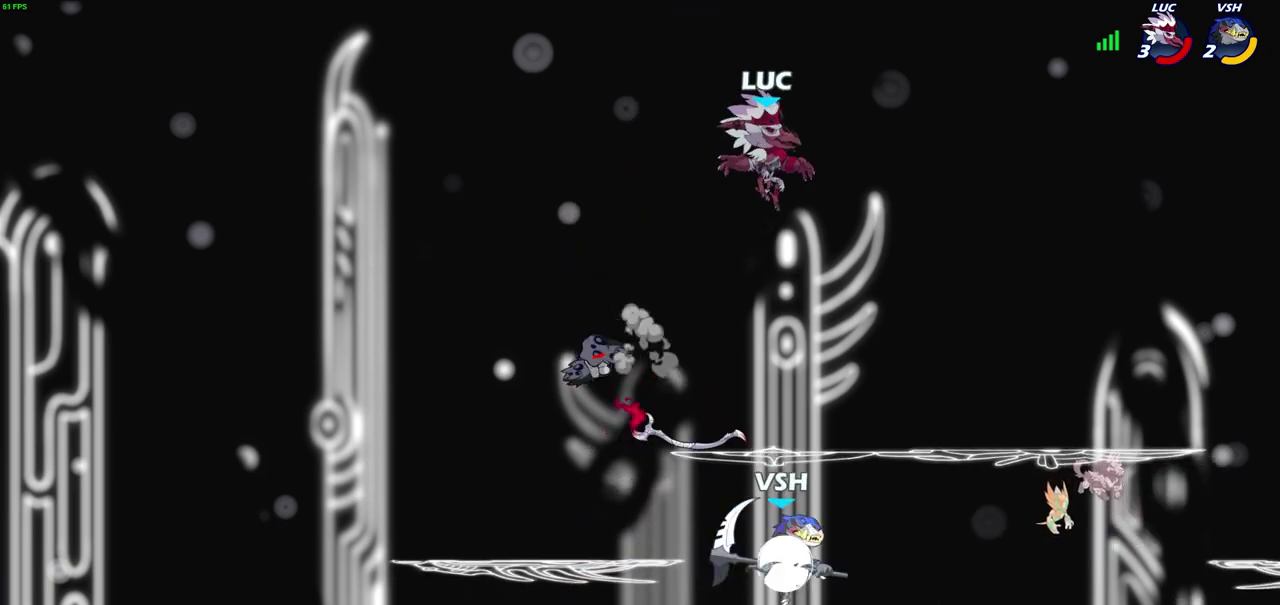
Gameplay with a controller (PlayStation layout); each line is a JSON object with the inputs held at the frame after it (dt_ms = milliseconds from this image to that frame). "events" lists button and stick changes between this image and that frame as [ms after this image, input, new state], when the widget could be followed in between. Not read: R1.
{"dt_ms": 800, "buttons": [], "left_stick": "up-right", "right_stick": "center", "events": [[33, "left_stick", "center"], [100, "left_stick", "left"], [250, "left_stick", "down-left"], [633, "left_stick", "left"], [767, "left_stick", "up-right"]]}
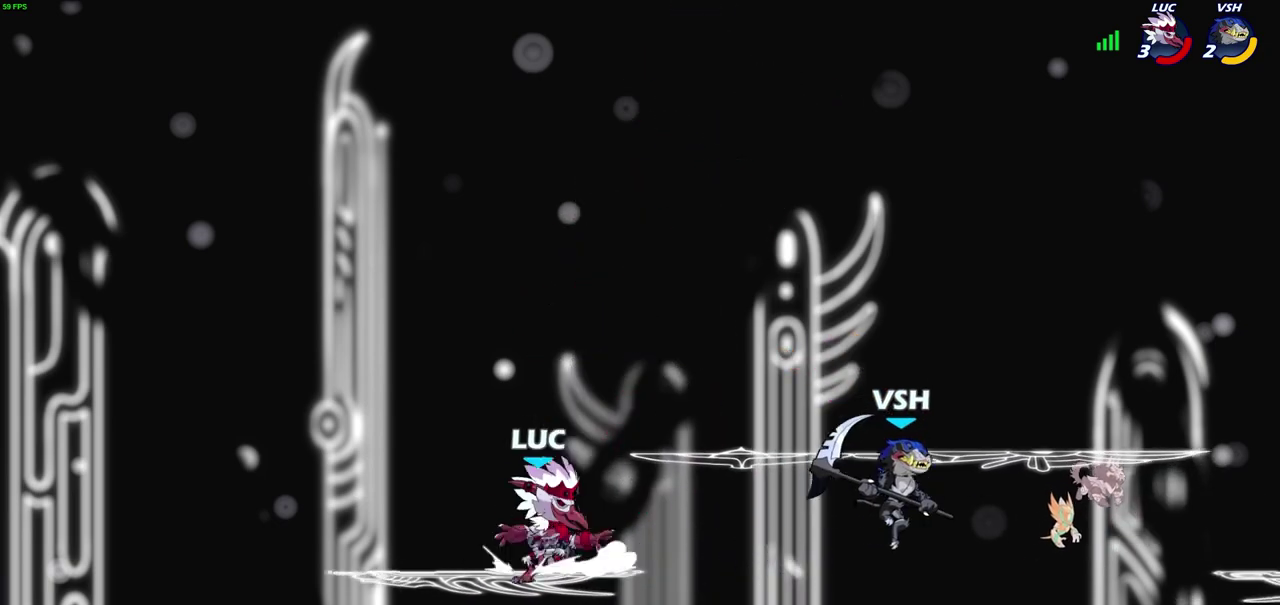
{"dt_ms": 400, "buttons": ["CIRCLE"], "left_stick": "right", "right_stick": "center", "events": [[117, "left_stick", "right"], [133, "R2", "down"], [167, "CIRCLE", "down"], [267, "R2", "up"]]}
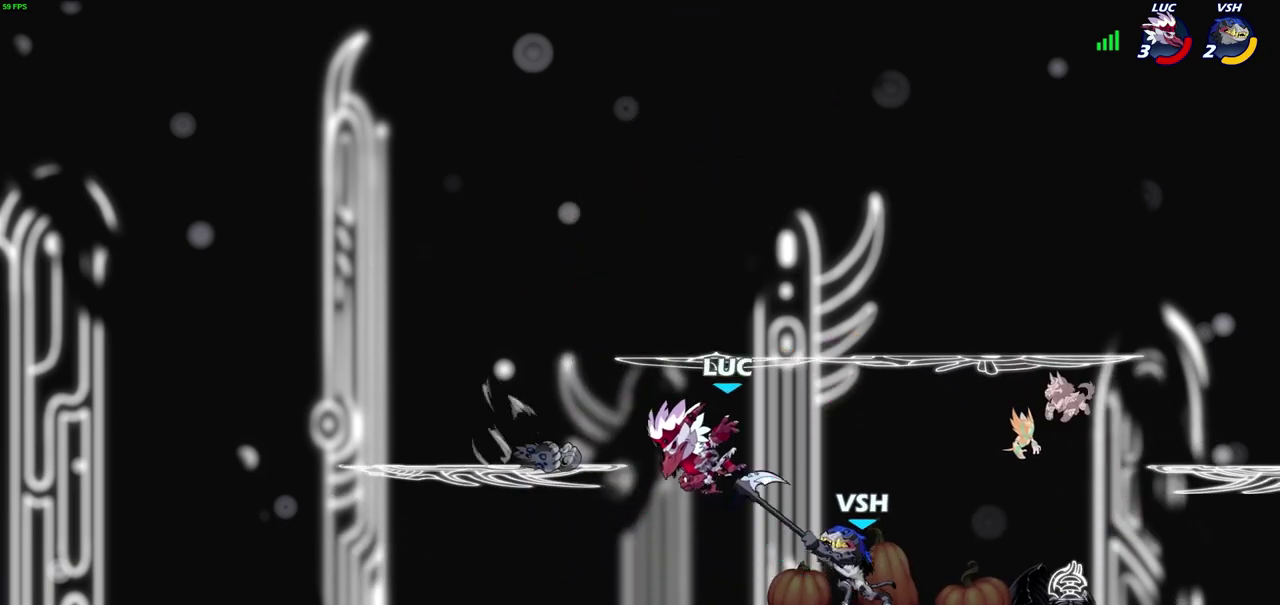
{"dt_ms": 400, "buttons": [], "left_stick": "center", "right_stick": "center", "events": [[67, "left_stick", "up-right"], [133, "left_stick", "down-left"], [150, "CIRCLE", "up"], [200, "left_stick", "center"]]}
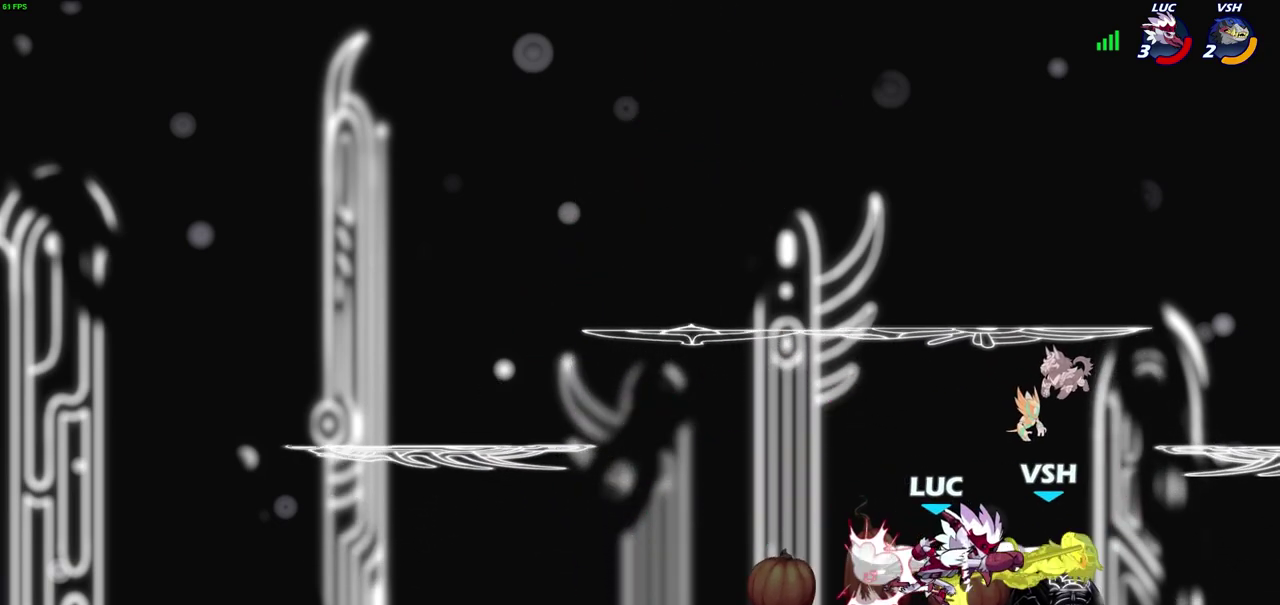
{"dt_ms": 600, "buttons": [], "left_stick": "up-right", "right_stick": "center", "events": [[433, "left_stick", "left"], [583, "left_stick", "up-right"]]}
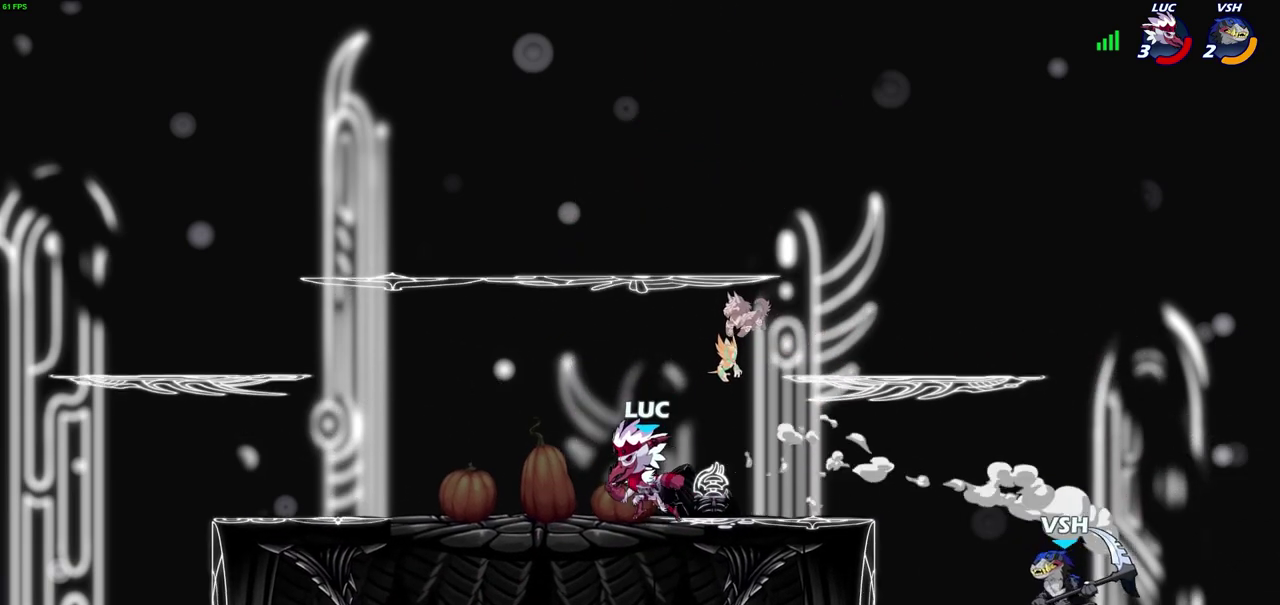
{"dt_ms": 500, "buttons": [], "left_stick": "right", "right_stick": "center", "events": [[33, "left_stick", "right"], [250, "left_stick", "left"], [367, "left_stick", "up-left"], [500, "left_stick", "right"]]}
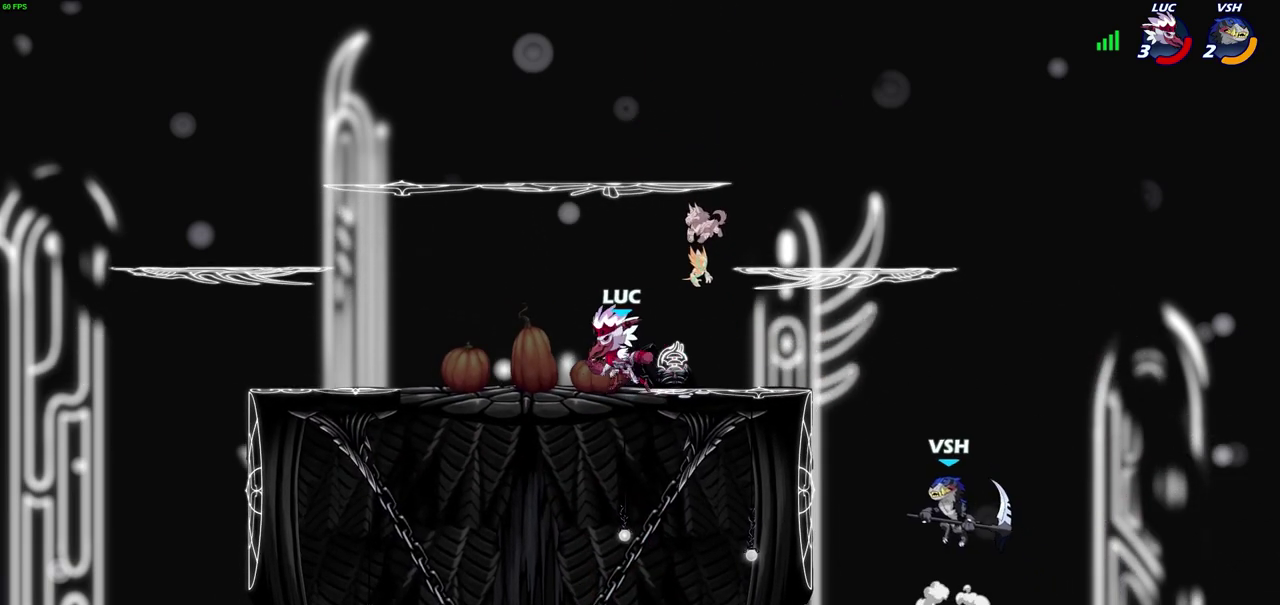
{"dt_ms": 300, "buttons": [], "left_stick": "down-left", "right_stick": "center", "events": [[300, "left_stick", "down-left"]]}
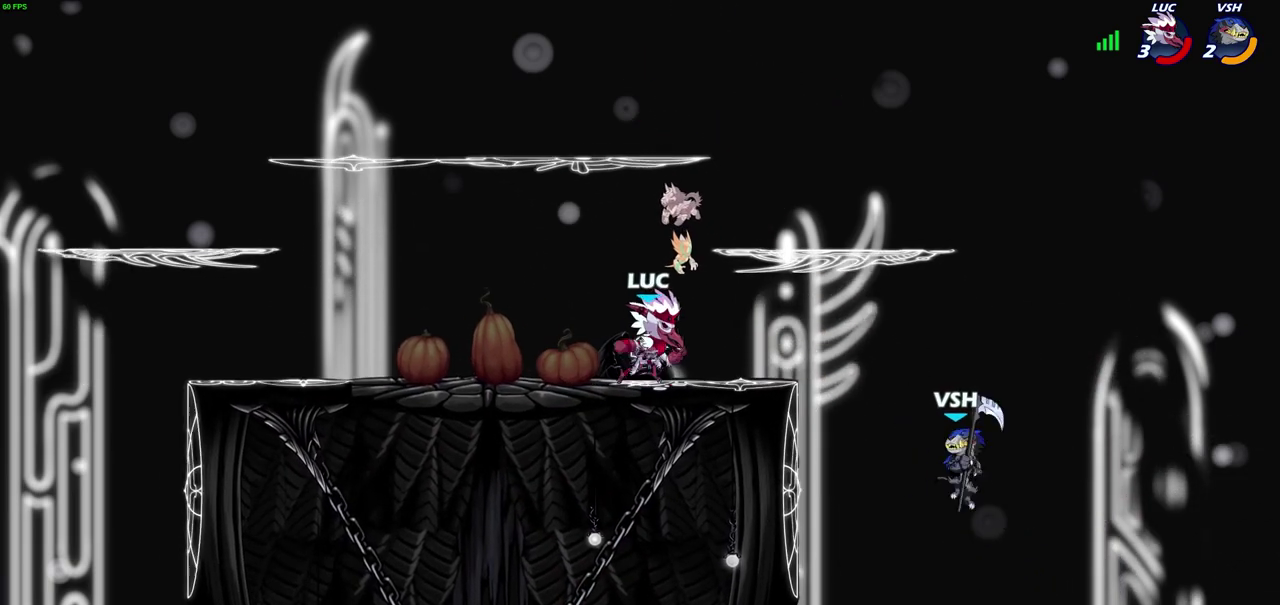
{"dt_ms": 700, "buttons": [], "left_stick": "right", "right_stick": "center", "events": [[17, "left_stick", "left"], [350, "left_stick", "up-right"], [500, "left_stick", "left"], [617, "left_stick", "up-right"], [667, "left_stick", "right"]]}
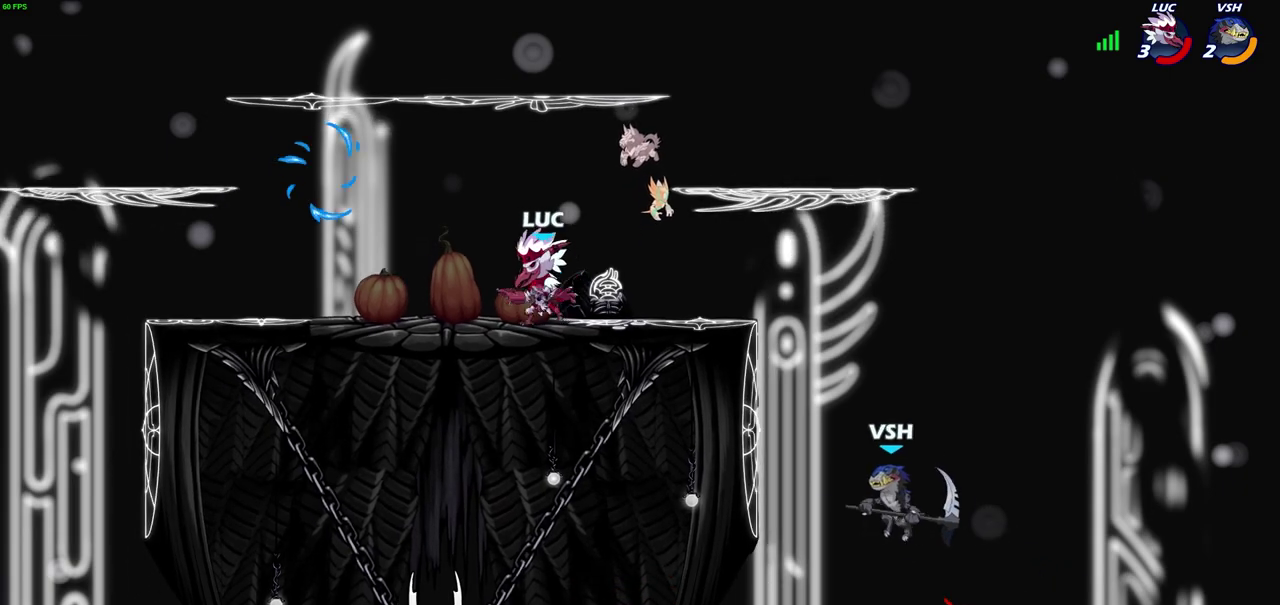
{"dt_ms": 500, "buttons": [], "left_stick": "left", "right_stick": "center", "events": [[133, "left_stick", "up-left"], [250, "left_stick", "left"]]}
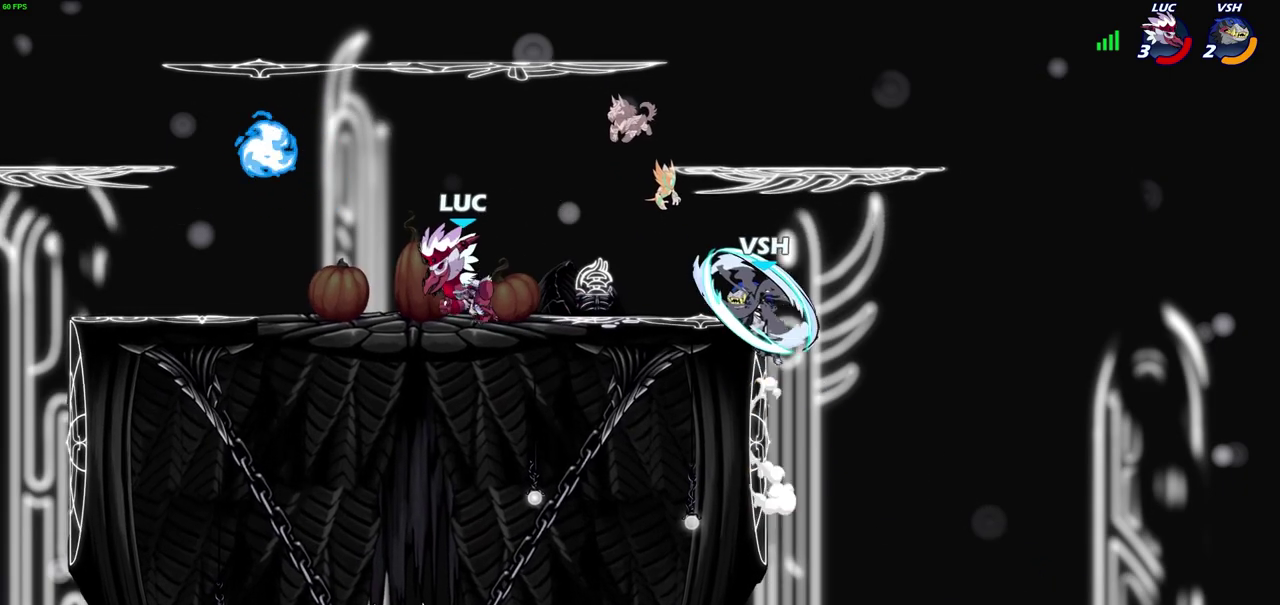
{"dt_ms": 500, "buttons": [], "left_stick": "left", "right_stick": "center", "events": [[183, "left_stick", "up-left"], [233, "left_stick", "up-right"], [283, "left_stick", "right"], [500, "left_stick", "left"]]}
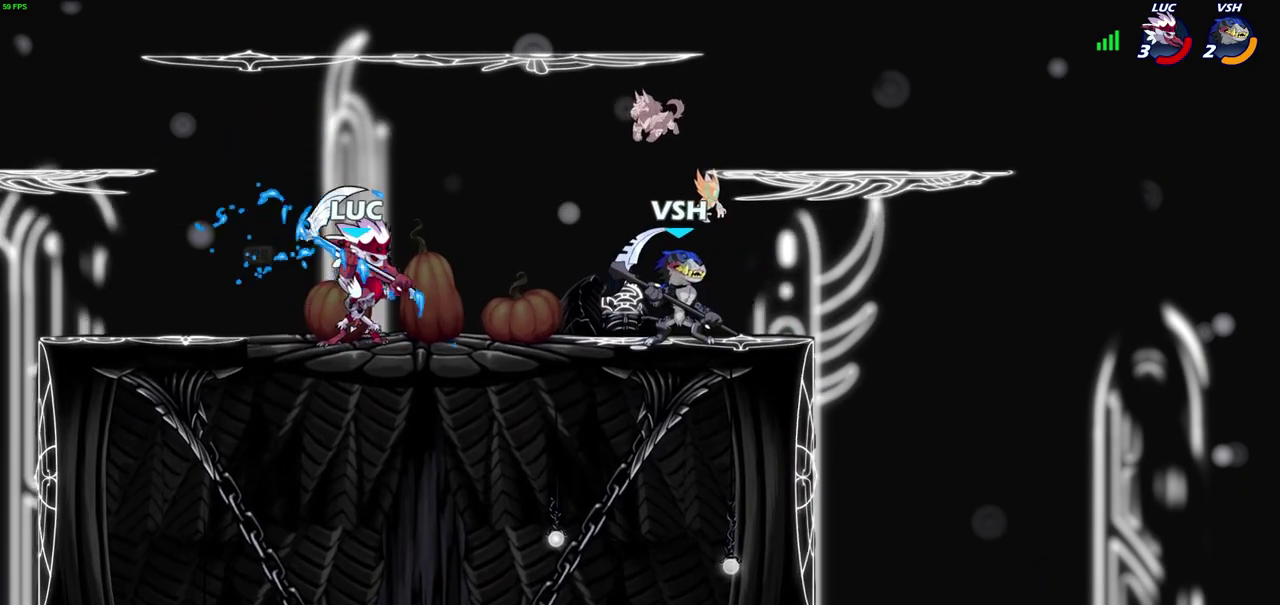
{"dt_ms": 700, "buttons": [], "left_stick": "left", "right_stick": "center", "events": [[167, "left_stick", "right"], [250, "R2", "down"], [300, "CIRCLE", "down"], [317, "R2", "up"], [367, "CIRCLE", "up"], [600, "left_stick", "center"], [700, "left_stick", "left"]]}
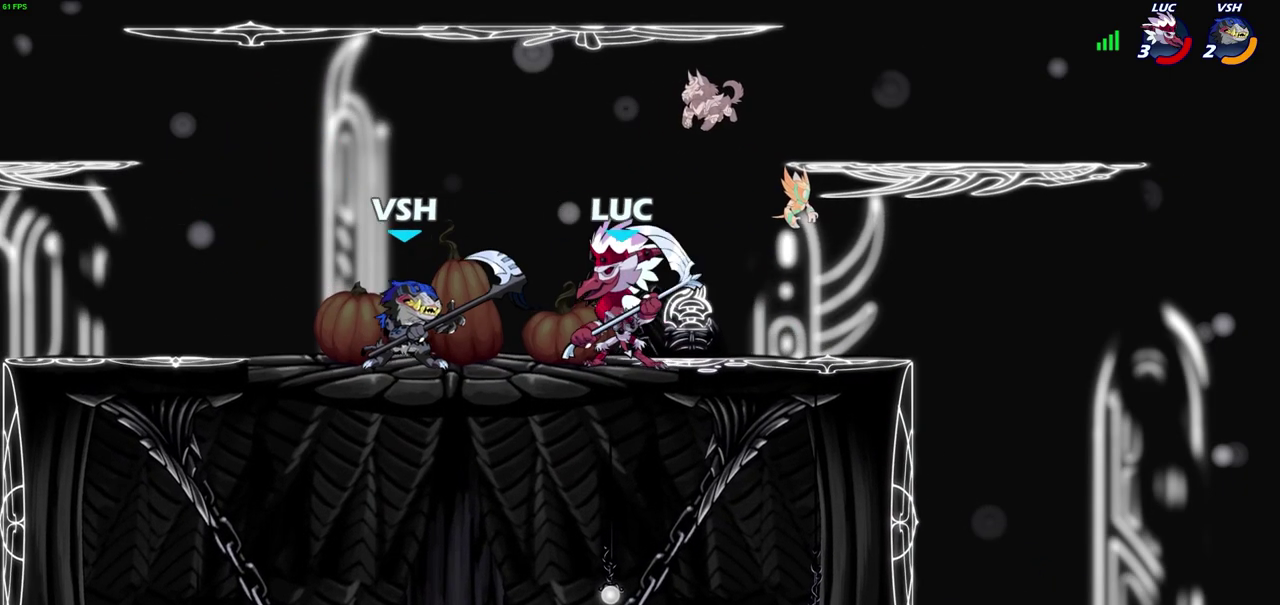
{"dt_ms": 300, "buttons": [], "left_stick": "center", "right_stick": "center", "events": [[50, "CIRCLE", "down"], [83, "left_stick", "center"], [117, "CIRCLE", "up"]]}
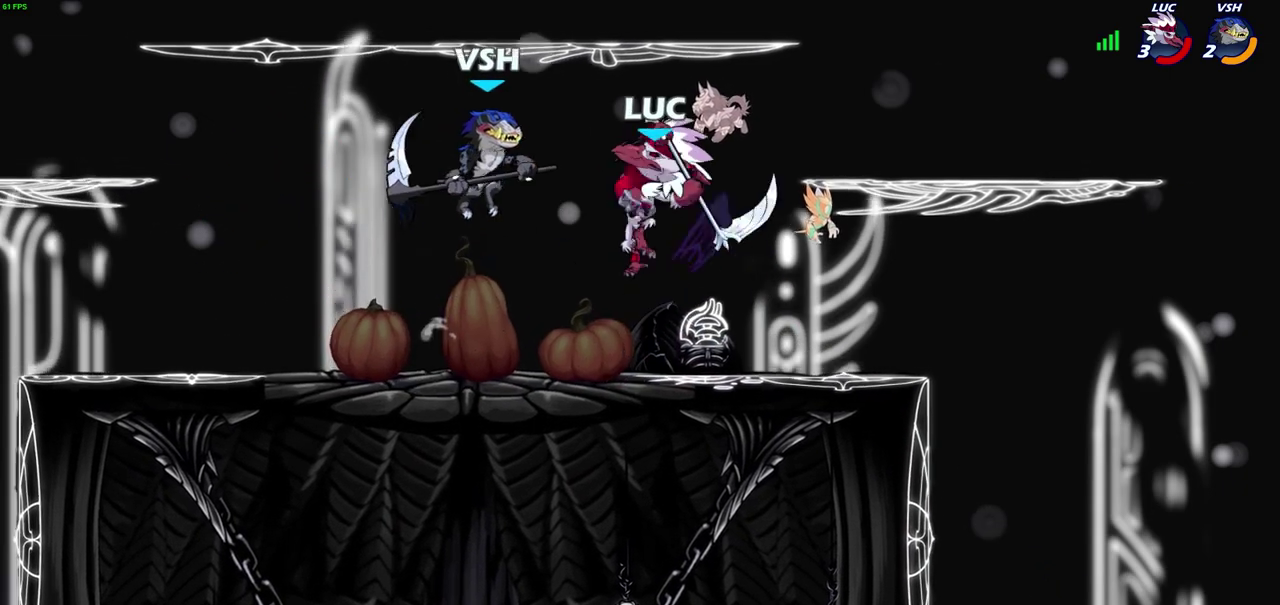
{"dt_ms": 500, "buttons": [], "left_stick": "center", "right_stick": "center", "events": []}
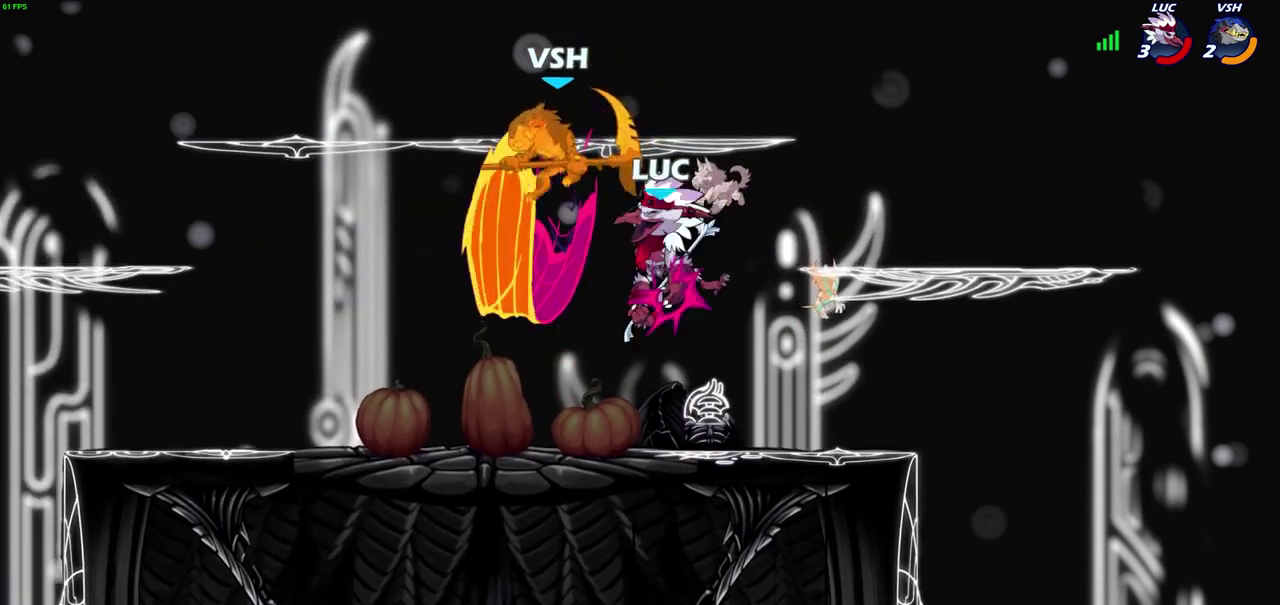
{"dt_ms": 600, "buttons": ["R2"], "left_stick": "up-left", "right_stick": "center", "events": [[300, "left_stick", "up-left"], [483, "R2", "down"]]}
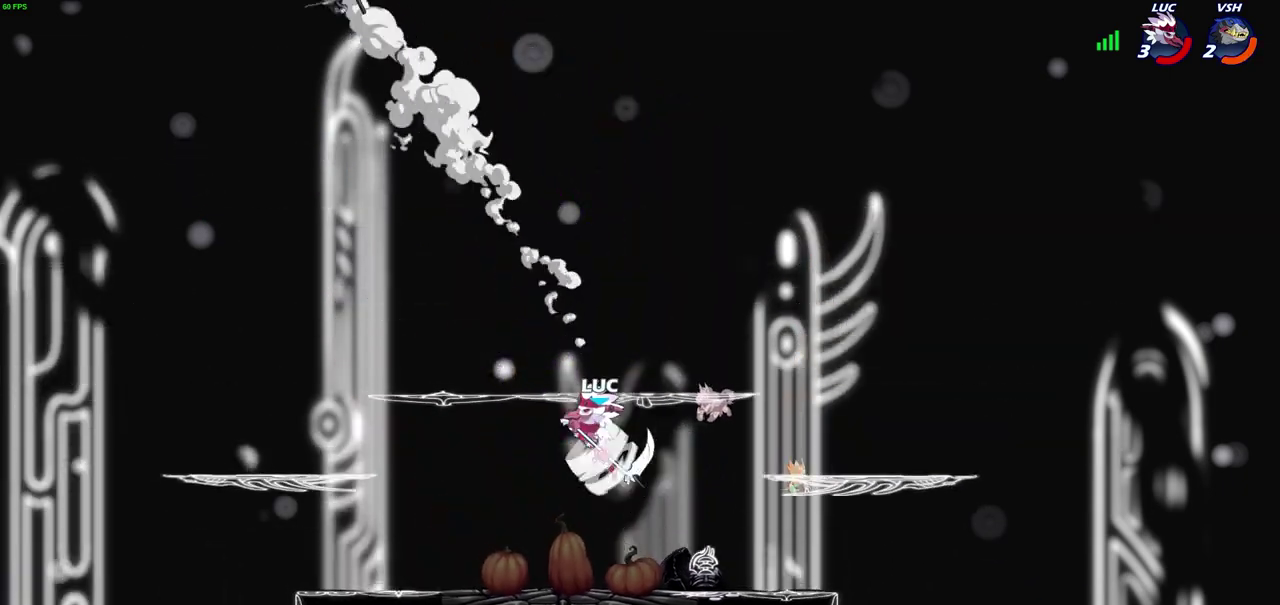
{"dt_ms": 600, "buttons": [], "left_stick": "right", "right_stick": "center", "events": [[67, "R2", "up"], [133, "left_stick", "left"], [200, "left_stick", "up-right"], [250, "left_stick", "down-left"], [417, "left_stick", "up"], [500, "left_stick", "right"]]}
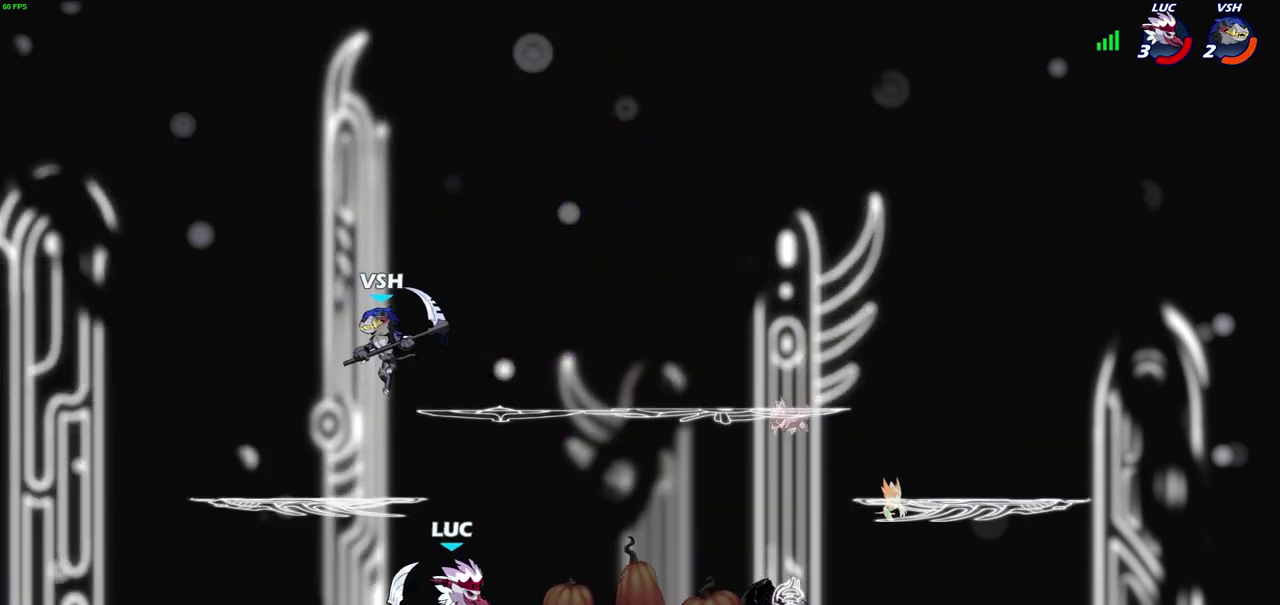
{"dt_ms": 300, "buttons": [], "left_stick": "up-left", "right_stick": "center", "events": [[50, "left_stick", "up-left"], [150, "left_stick", "left"], [300, "left_stick", "up-left"]]}
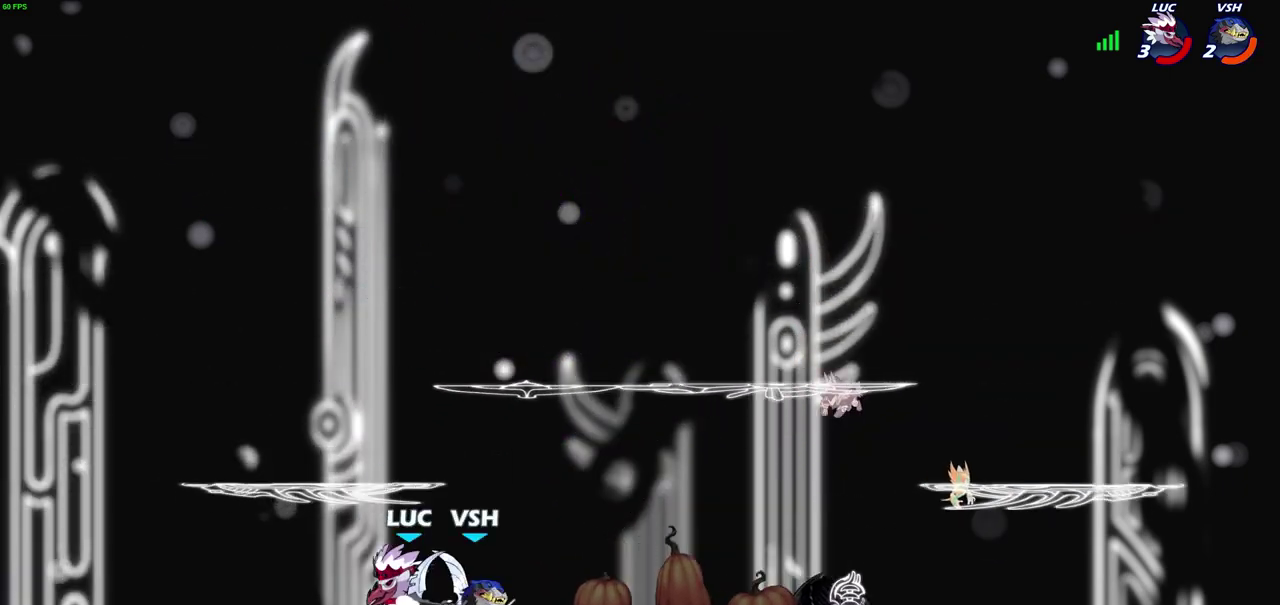
{"dt_ms": 400, "buttons": [], "left_stick": "right", "right_stick": "center", "events": [[83, "left_stick", "right"], [150, "SQUARE", "down"], [233, "SQUARE", "up"]]}
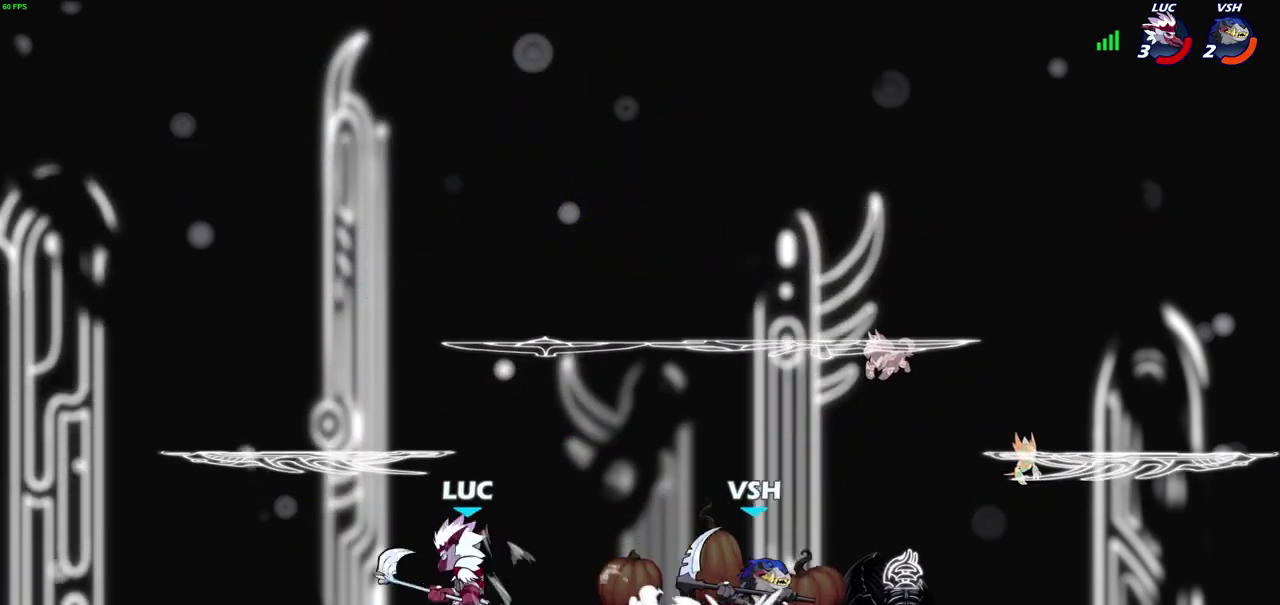
{"dt_ms": 600, "buttons": [], "left_stick": "right", "right_stick": "center"}
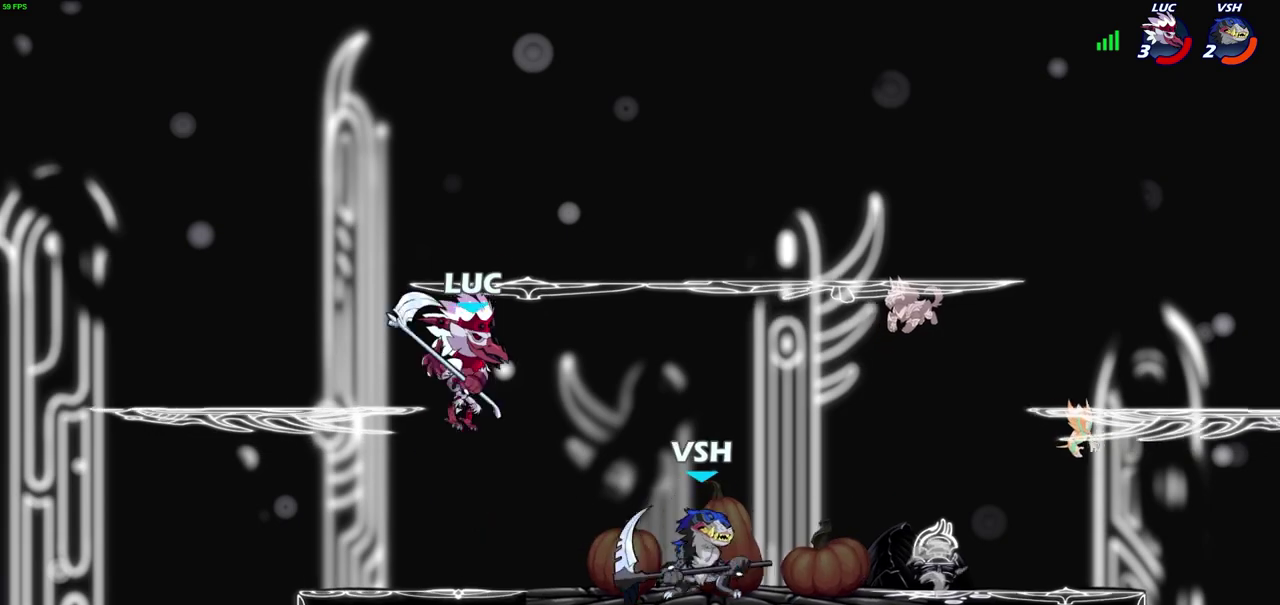
{"dt_ms": 700, "buttons": [], "left_stick": "right", "right_stick": "center"}
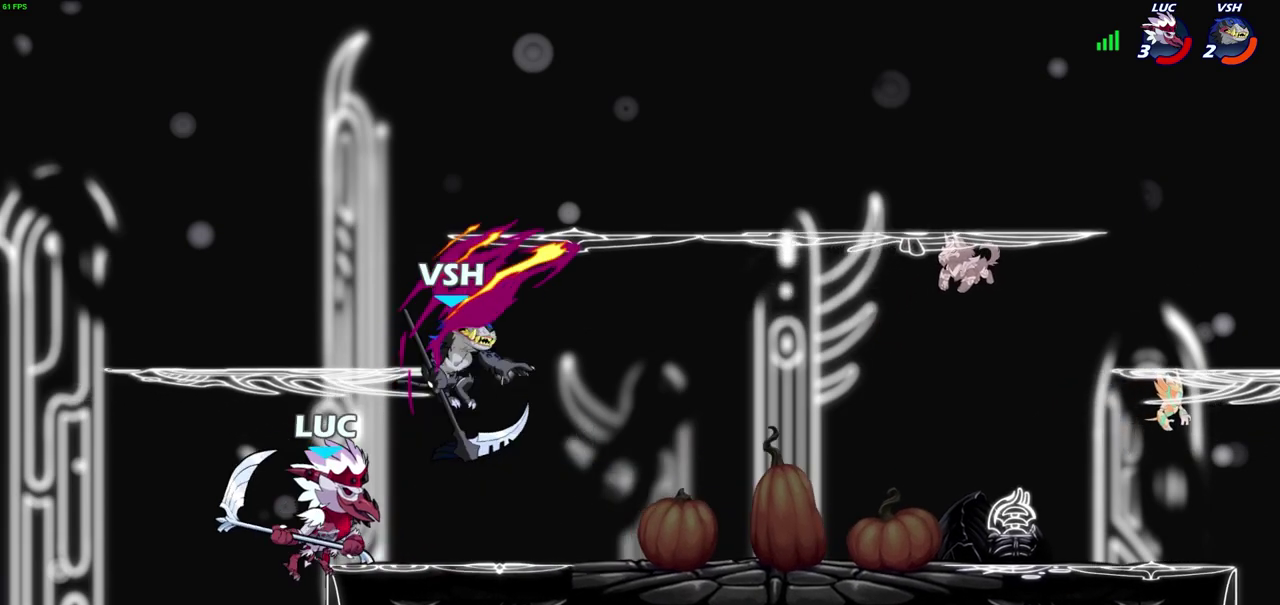
{"dt_ms": 300, "buttons": [], "left_stick": "center", "right_stick": "center", "events": [[133, "left_stick", "center"], [217, "SQUARE", "down"], [300, "SQUARE", "up"]]}
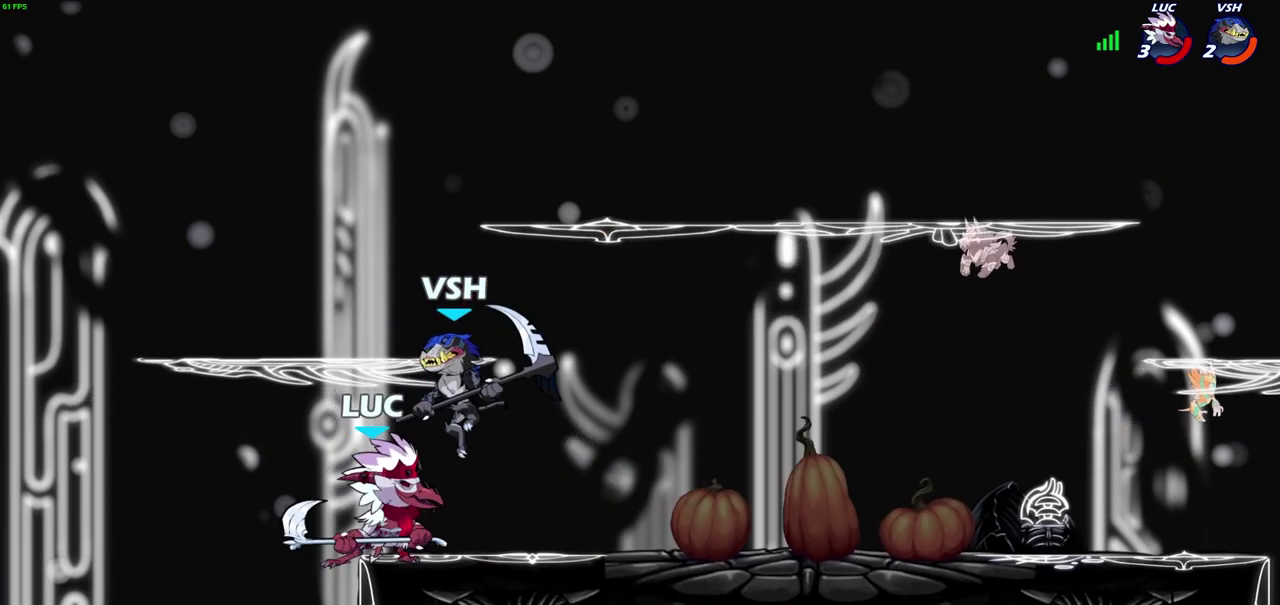
{"dt_ms": 300, "buttons": [], "left_stick": "center", "right_stick": "center", "events": []}
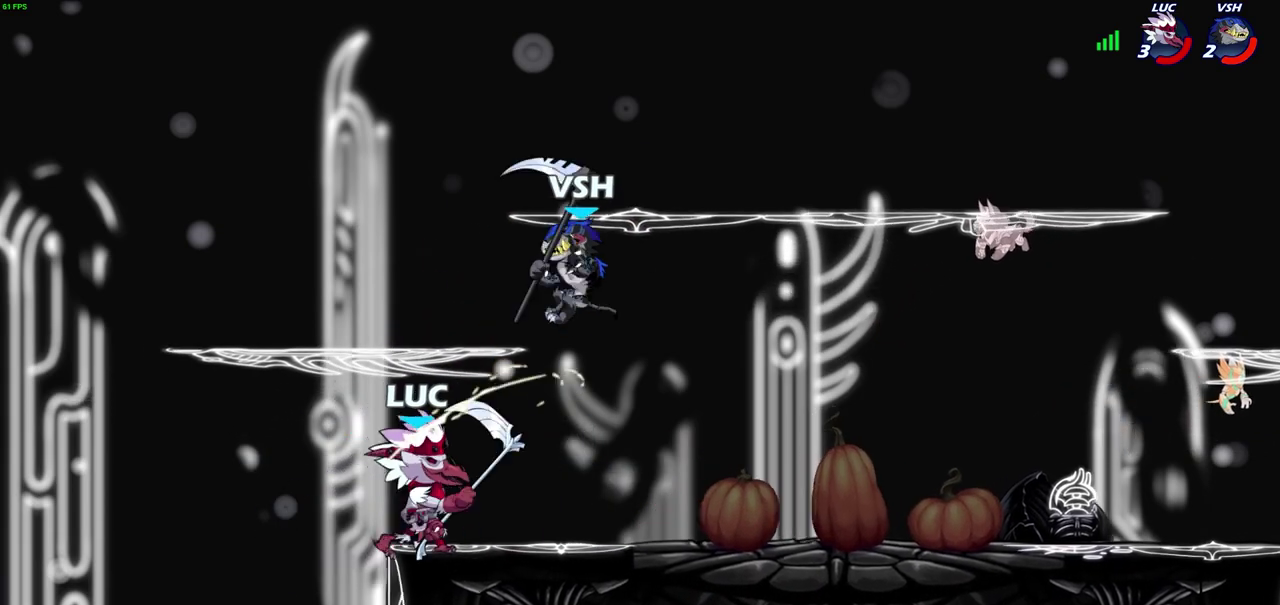
{"dt_ms": 700, "buttons": [], "left_stick": "up-left", "right_stick": "center", "events": [[83, "left_stick", "right"], [333, "R2", "down"], [333, "left_stick", "up-right"], [350, "CIRCLE", "down"], [400, "CIRCLE", "up"], [400, "left_stick", "center"], [417, "R2", "up"], [583, "left_stick", "up-left"]]}
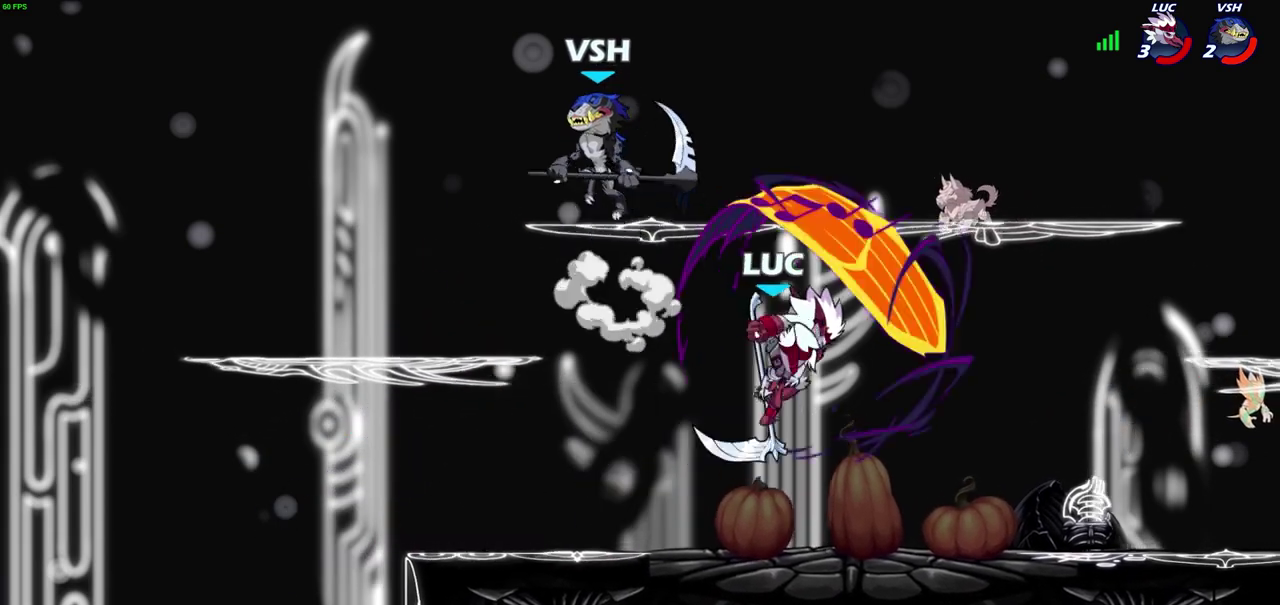
{"dt_ms": 700, "buttons": [], "left_stick": "down-right", "right_stick": "center", "events": [[117, "left_stick", "center"], [367, "left_stick", "right"], [483, "CROSS", "down"], [600, "CROSS", "up"], [700, "left_stick", "down-right"]]}
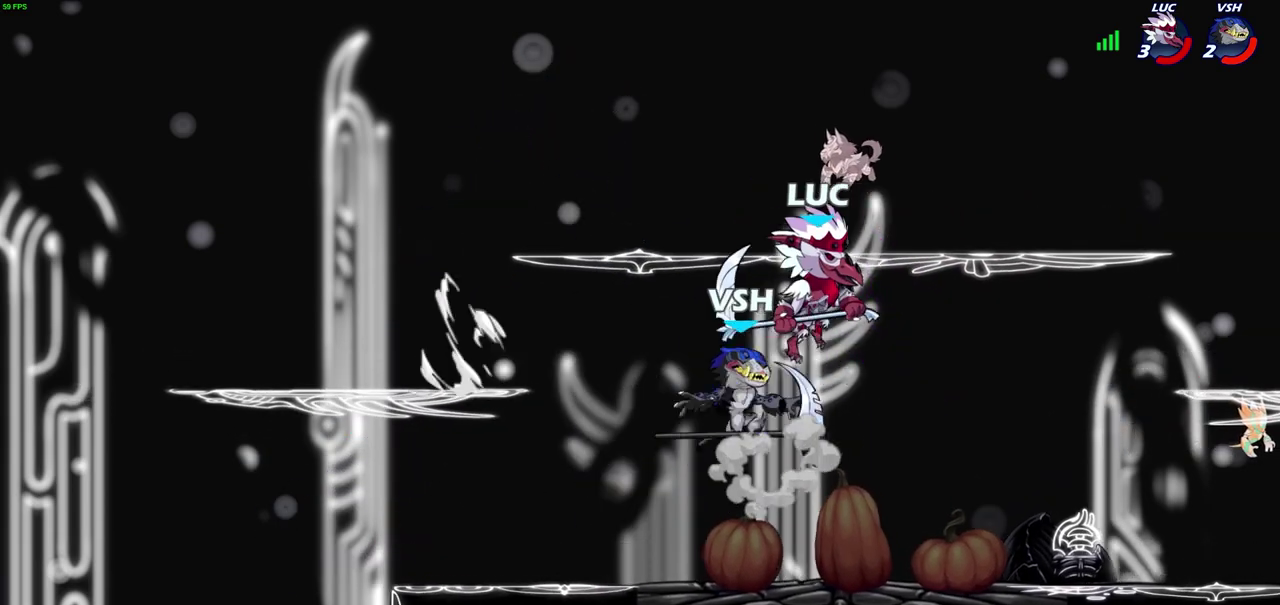
{"dt_ms": 300, "buttons": [], "left_stick": "down-left", "right_stick": "center", "events": [[133, "left_stick", "down-left"], [200, "SQUARE", "down"], [267, "SQUARE", "up"]]}
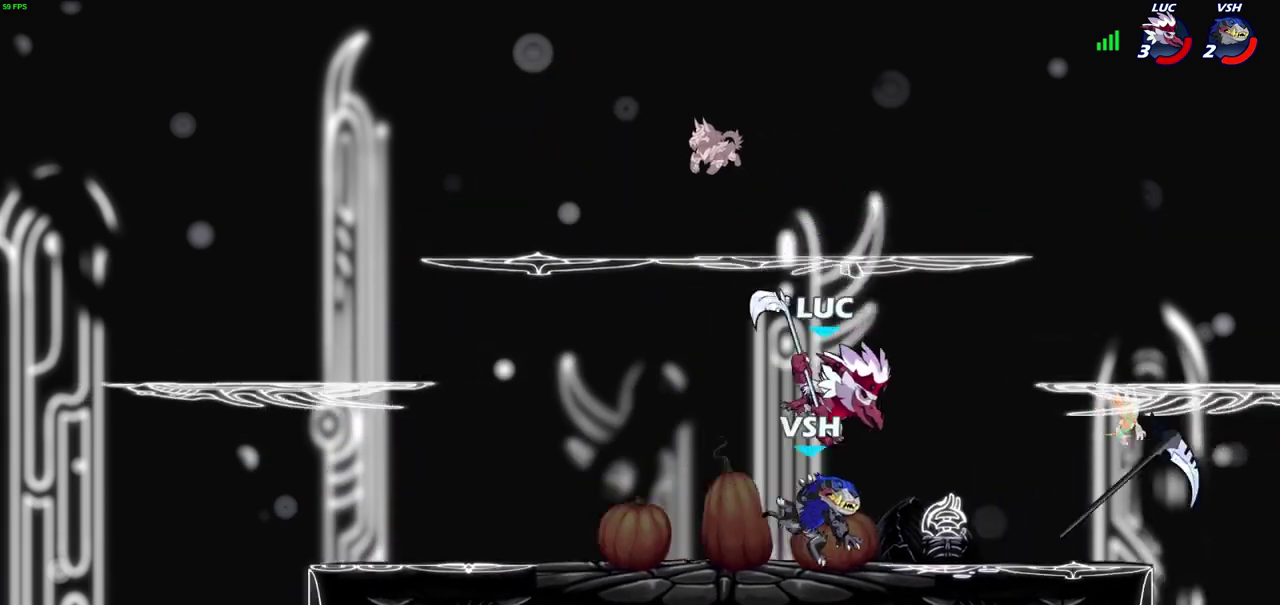
{"dt_ms": 500, "buttons": [], "left_stick": "left", "right_stick": "center", "events": [[117, "left_stick", "left"]]}
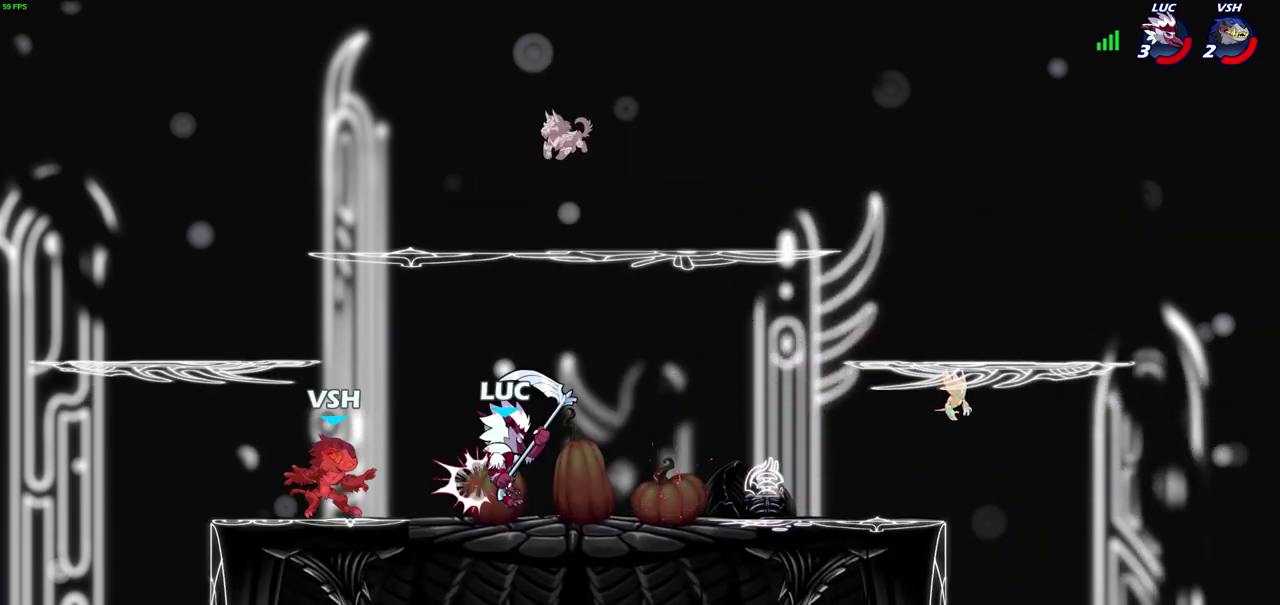
{"dt_ms": 600, "buttons": [], "left_stick": "right", "right_stick": "center", "events": [[300, "left_stick", "right"], [417, "left_stick", "down-left"], [567, "left_stick", "right"]]}